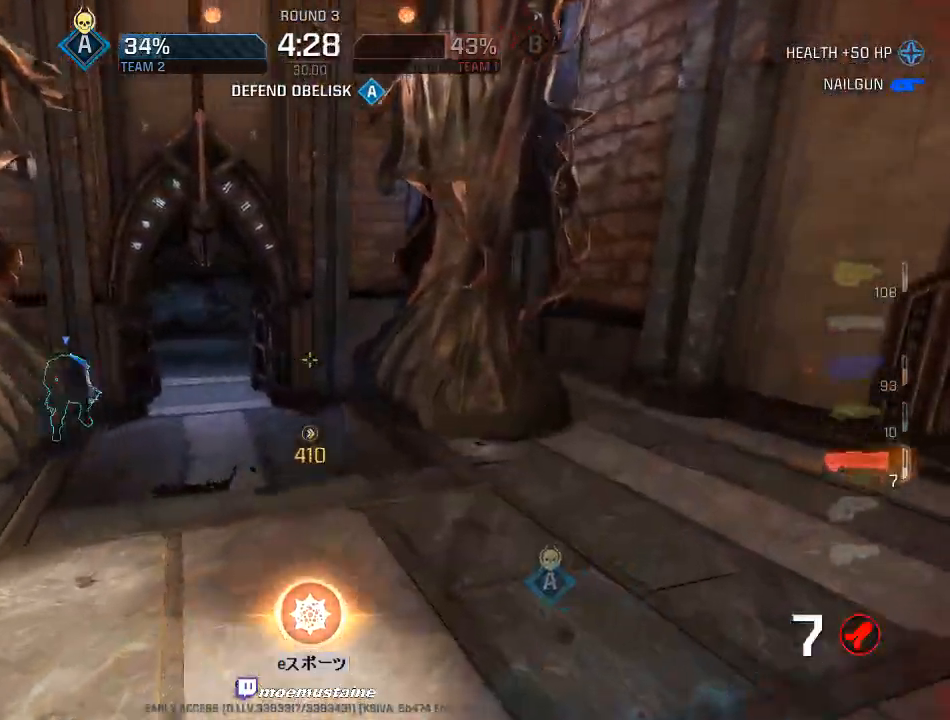
Gameplay with keyboard and mouse; each line is a JSON object with the keys and mouse buttons held at the frame after it. "events" lists presses ("down") and releases ("up") of "a", "caps_lock", "d", "e", "f", "q", "r", "s", "shift", "space", "tab", "w", "mouse_left", "mouse_wheel", "mouse_right", "mouse_mb4" and "mouse_mb5" between this image and that frame as [ms after this image, input, new state], when the widget could be followed in between. "mouse_left", "mouse_wheel", "mouse_right", "mouse_mb4", "mouse_mb5" = the "left", "wheel", "right", "mb4", "mb5" buttons of the "mouse" list. No other keys are recorded. "wheel" means that the mouse wheel is clicked or scrolled. Mouse movement is not recorded.
{"keys": ["a", "w"], "mouse": ["right"], "events": [[483, "mouse_right", "down"]]}
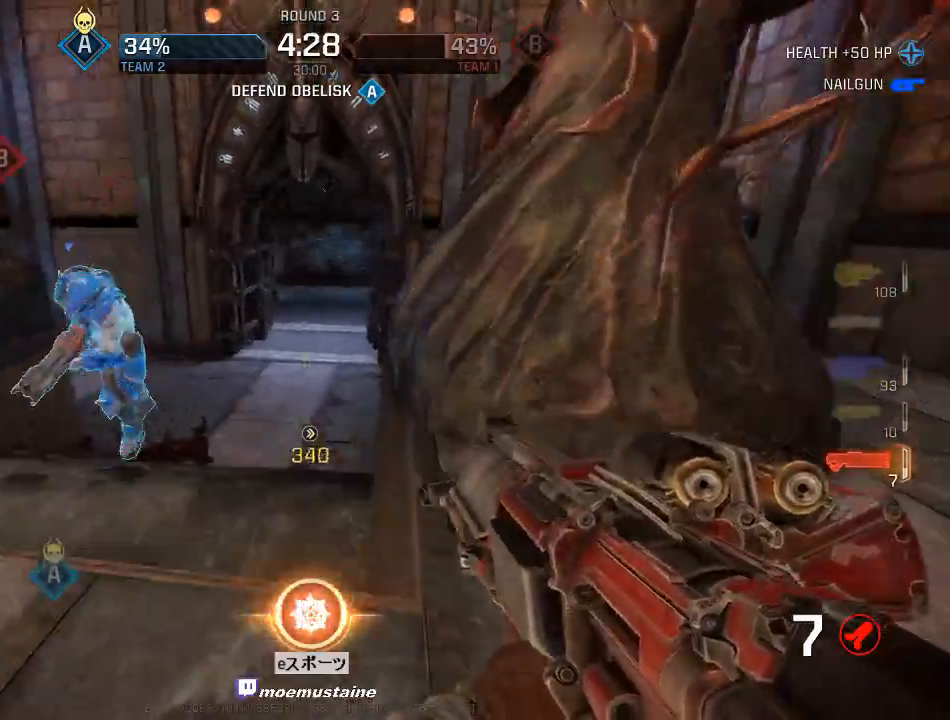
{"keys": ["d", "w"], "mouse": [], "events": [[50, "mouse_right", "up"], [117, "a", "up"], [250, "d", "down"], [333, "w", "up"], [467, "w", "down"]]}
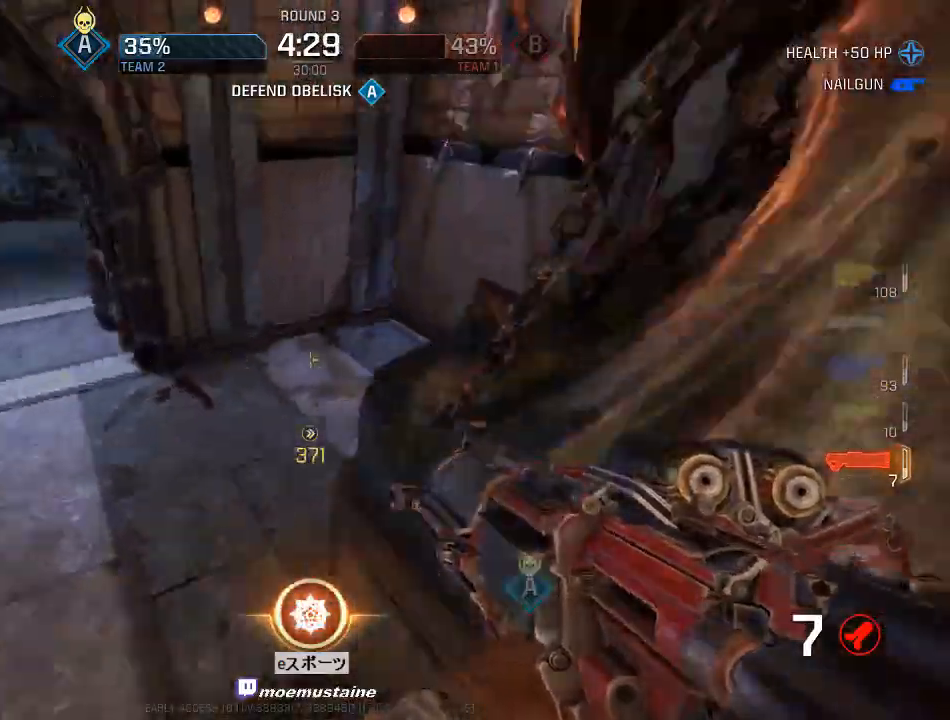
{"keys": ["d"], "mouse": [], "events": [[33, "a", "down"], [33, "d", "up"], [167, "a", "up"], [250, "d", "down"], [383, "d", "up"], [433, "d", "down"], [483, "w", "up"]]}
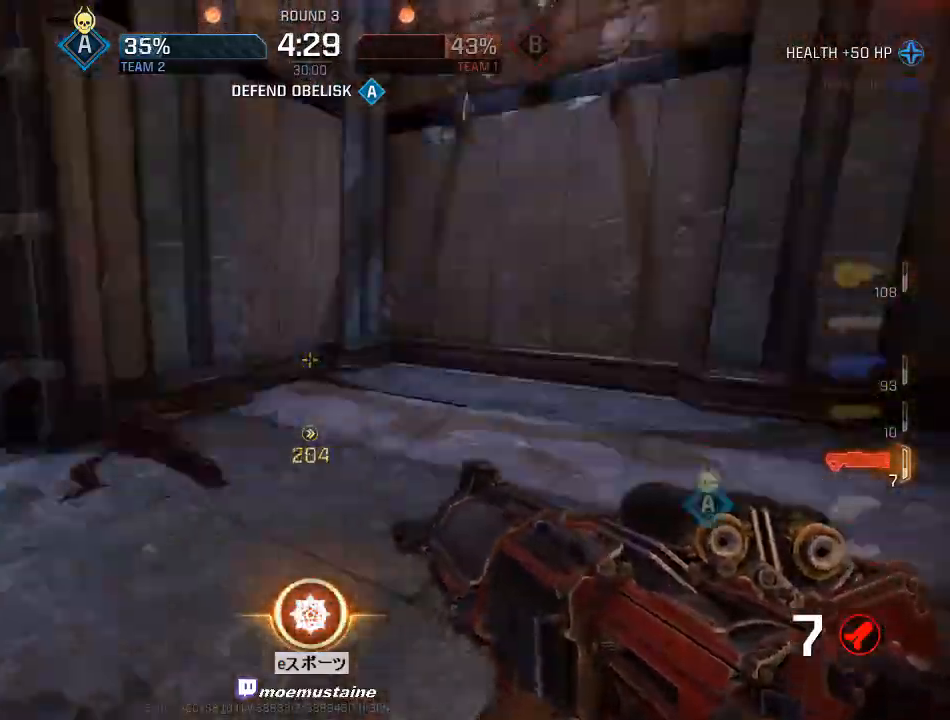
{"keys": ["a", "w"], "mouse": [], "events": [[17, "a", "down"], [50, "d", "up"], [100, "d", "down"], [150, "a", "up"], [167, "a", "down"], [217, "d", "up"], [383, "w", "down"]]}
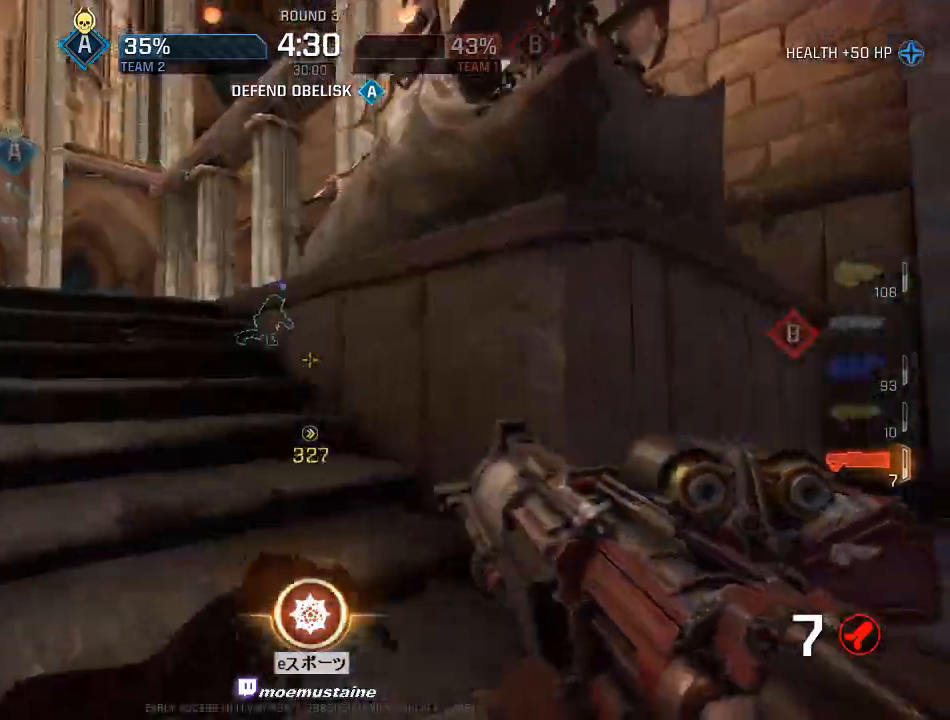
{"keys": ["a", "w"], "mouse": [], "events": [[183, "mouse_right", "down"], [367, "mouse_right", "up"]]}
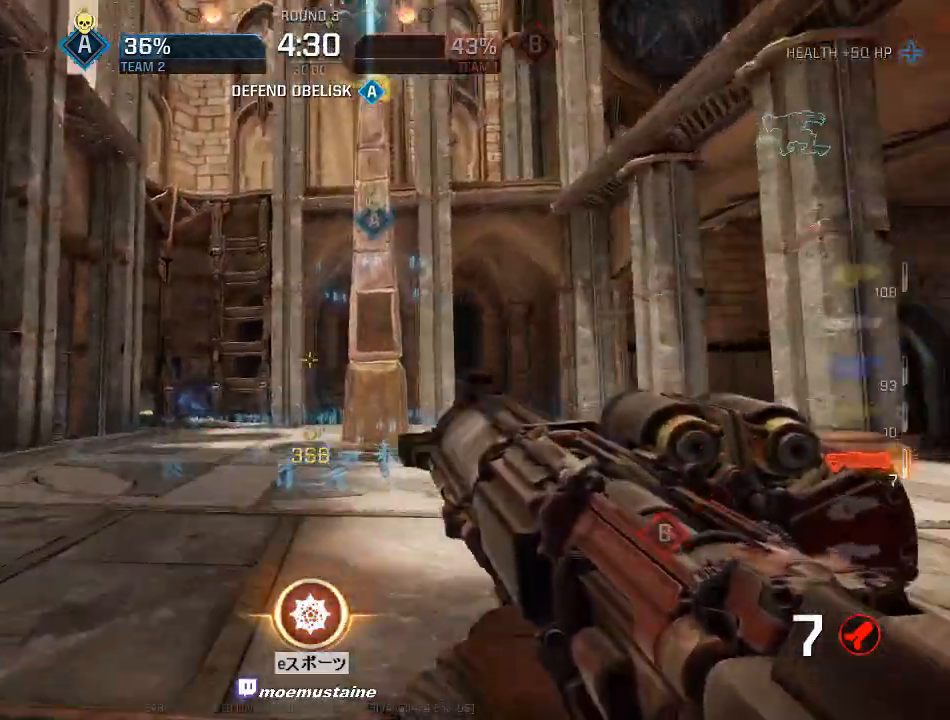
{"keys": ["a", "w"], "mouse": [], "events": [[17, "mouse_right", "down"], [333, "mouse_right", "up"]]}
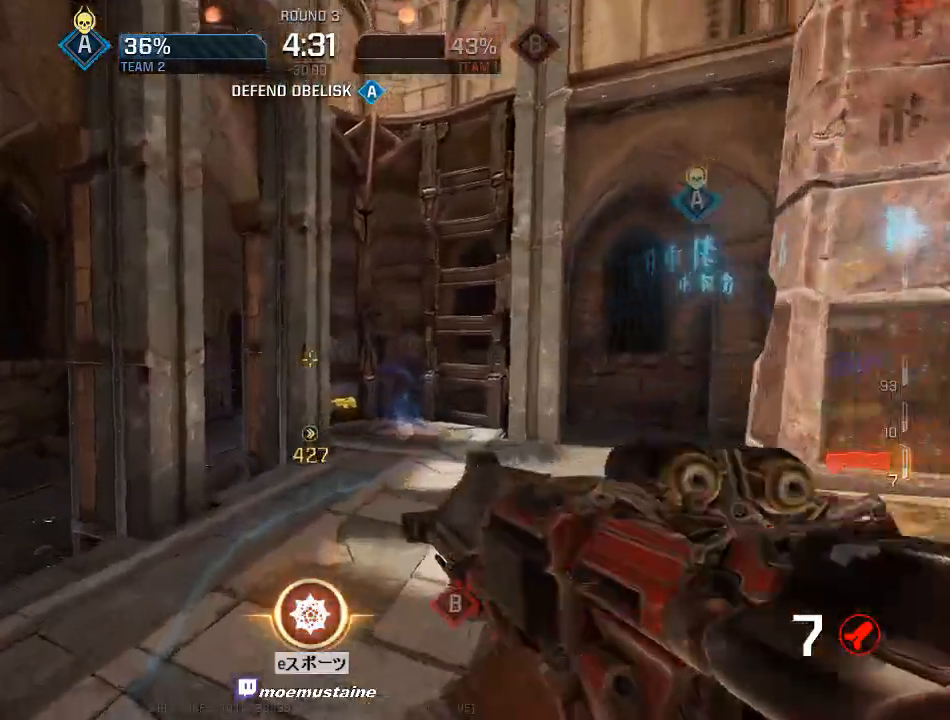
{"keys": ["a"], "mouse": [], "events": [[17, "d", "down"], [50, "a", "up"], [167, "mouse_right", "down"], [250, "a", "down"], [333, "d", "up"], [400, "w", "up"], [467, "mouse_right", "up"]]}
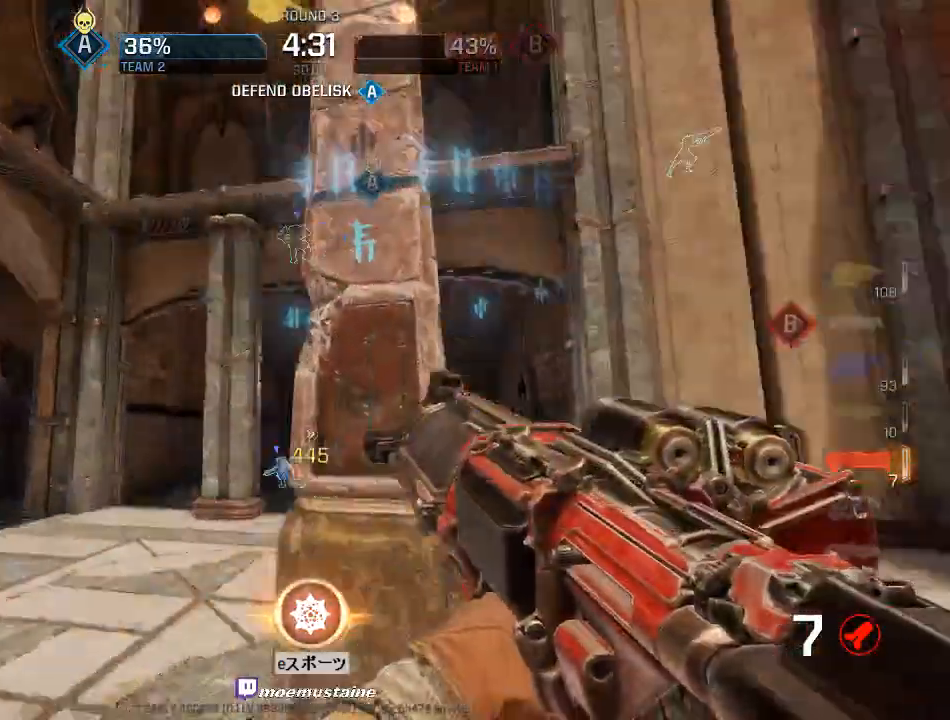
{"keys": ["a"], "mouse": [], "events": [[350, "s", "down"], [483, "s", "up"]]}
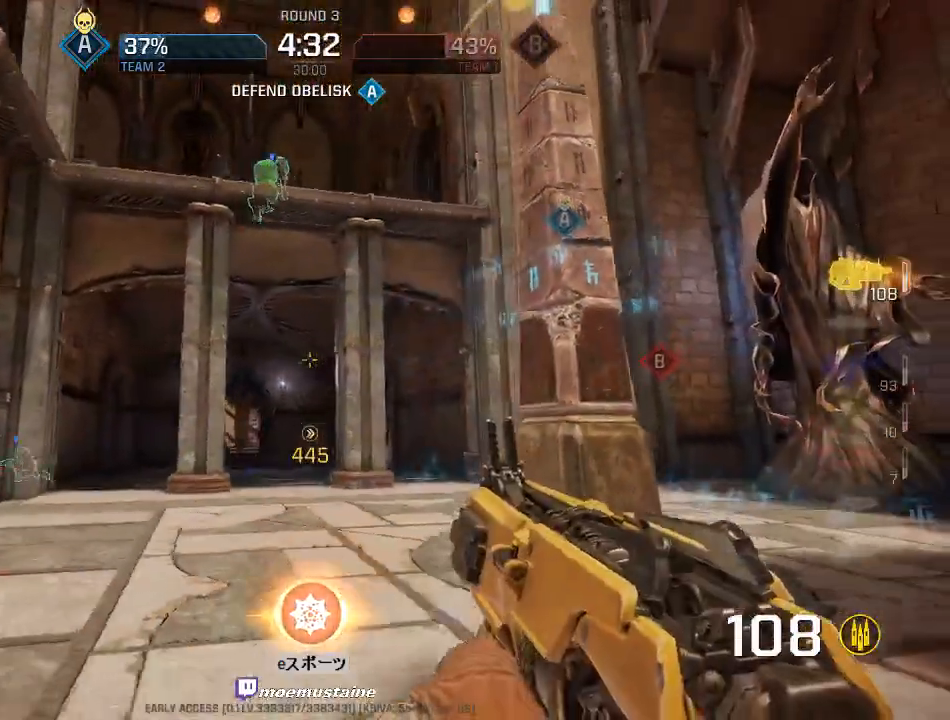
{"keys": ["w"], "mouse": [], "events": [[133, "s", "down"], [417, "a", "up"], [417, "s", "up"], [500, "w", "down"]]}
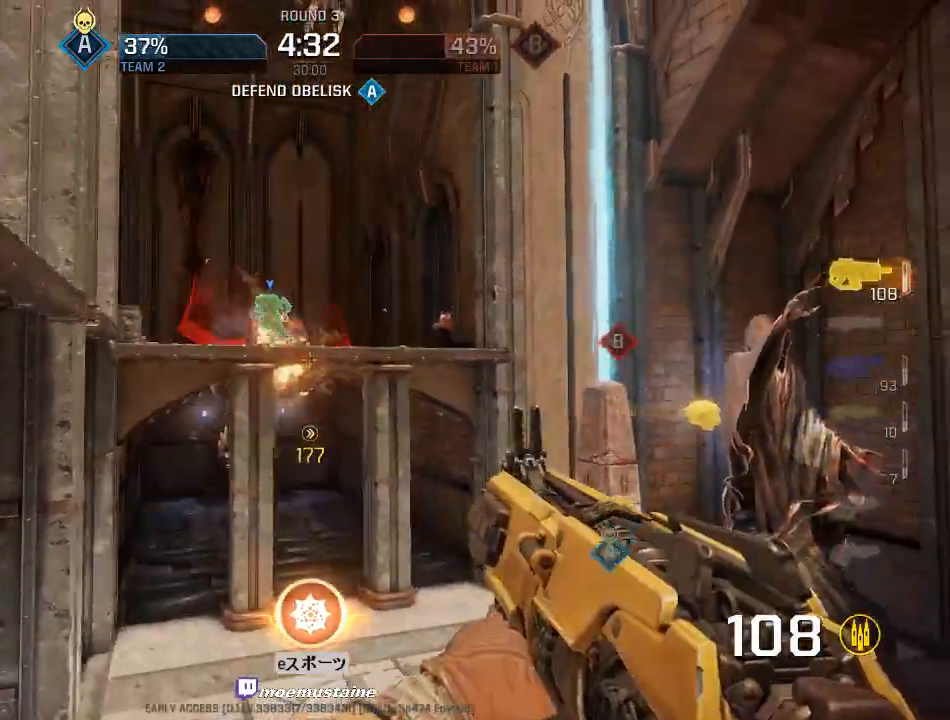
{"keys": ["d", "s"], "mouse": ["left"], "events": [[117, "mouse_left", "down"], [183, "w", "up"], [300, "a", "down"], [367, "d", "down"], [400, "a", "up"], [500, "s", "down"]]}
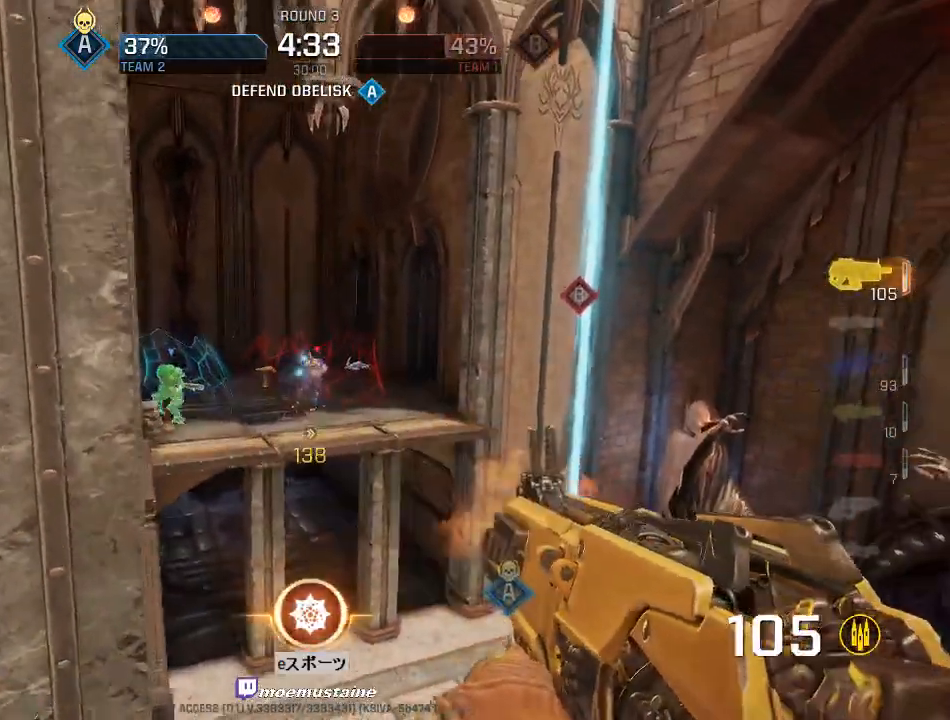
{"keys": ["w"], "mouse": ["left"], "events": [[17, "a", "down"], [50, "d", "up"], [83, "d", "down"], [117, "a", "up"], [183, "a", "down"], [217, "d", "up"], [233, "s", "up"], [250, "a", "up"], [250, "s", "down"], [350, "d", "down"], [400, "s", "up"], [467, "w", "down"], [500, "d", "up"]]}
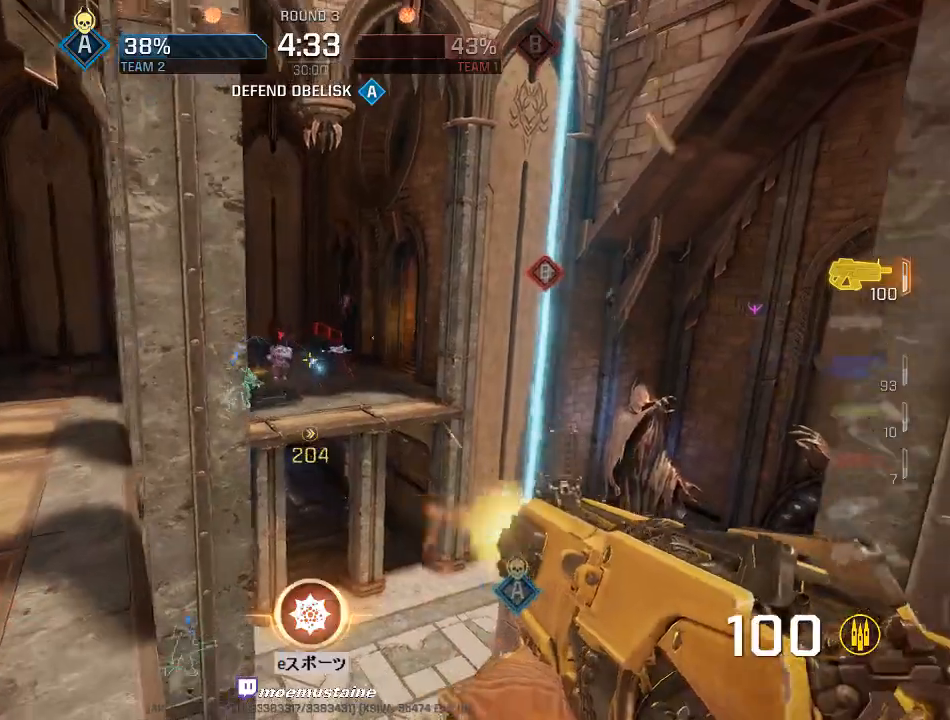
{"keys": ["d"], "mouse": [], "events": [[33, "a", "down"], [217, "r", "down"], [233, "a", "up"], [317, "mouse_left", "up"], [333, "r", "up"], [383, "d", "down"], [467, "w", "up"]]}
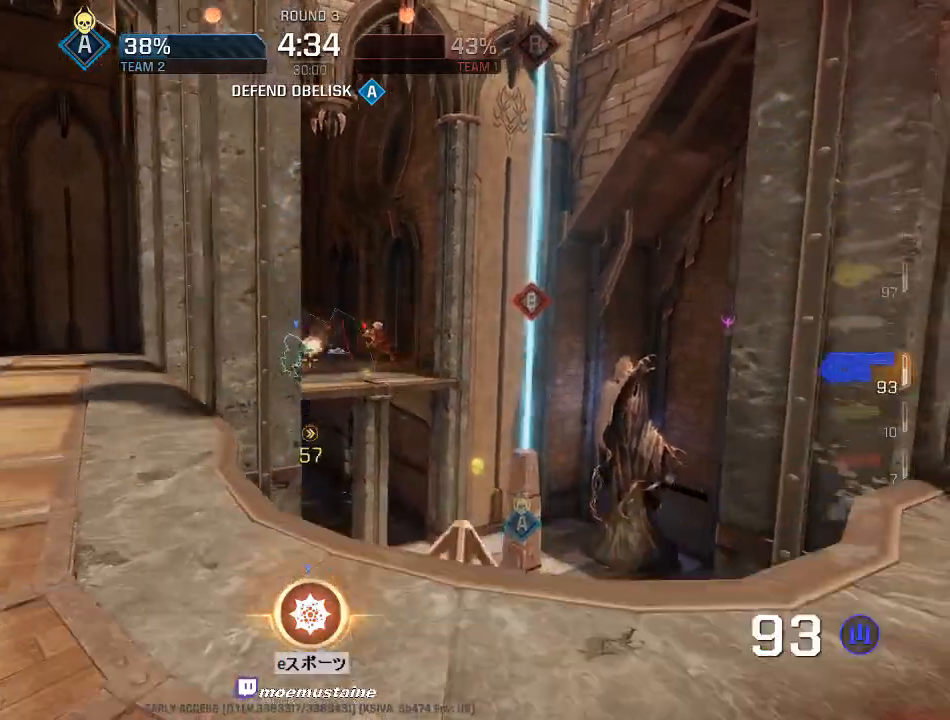
{"keys": ["a", "d", "w"], "mouse": ["left"], "events": [[67, "mouse_left", "down"], [117, "s", "down"], [217, "s", "up"], [300, "w", "down"], [500, "a", "down"]]}
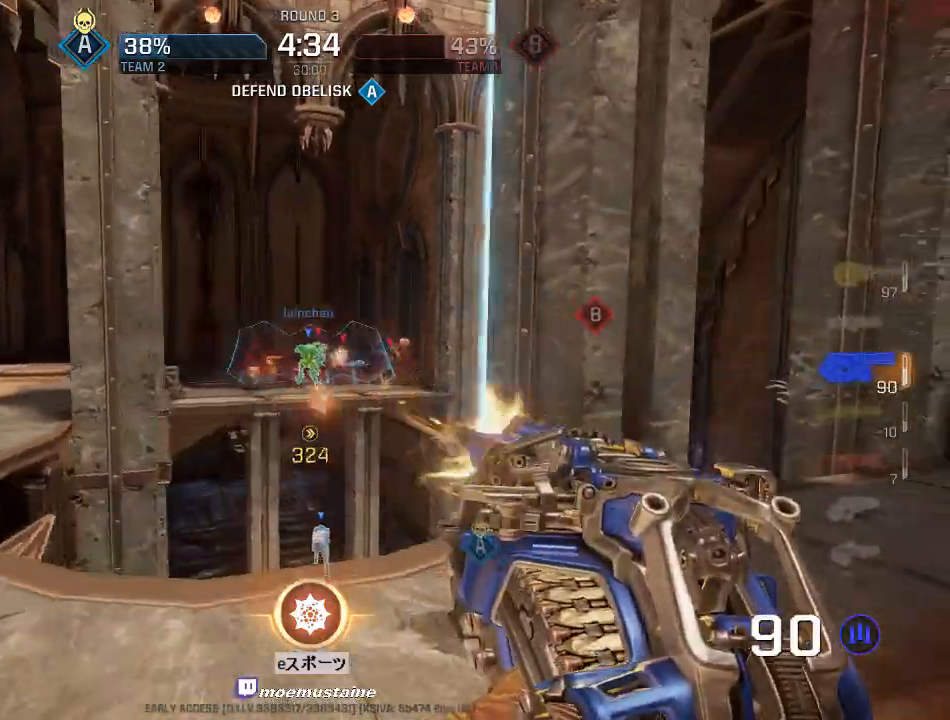
{"keys": ["a", "w"], "mouse": ["left"], "events": [[33, "d", "up"], [50, "w", "up"], [183, "s", "down"], [217, "d", "down"], [250, "s", "up"], [267, "a", "up"], [333, "a", "down"], [333, "w", "down"], [383, "d", "up"]]}
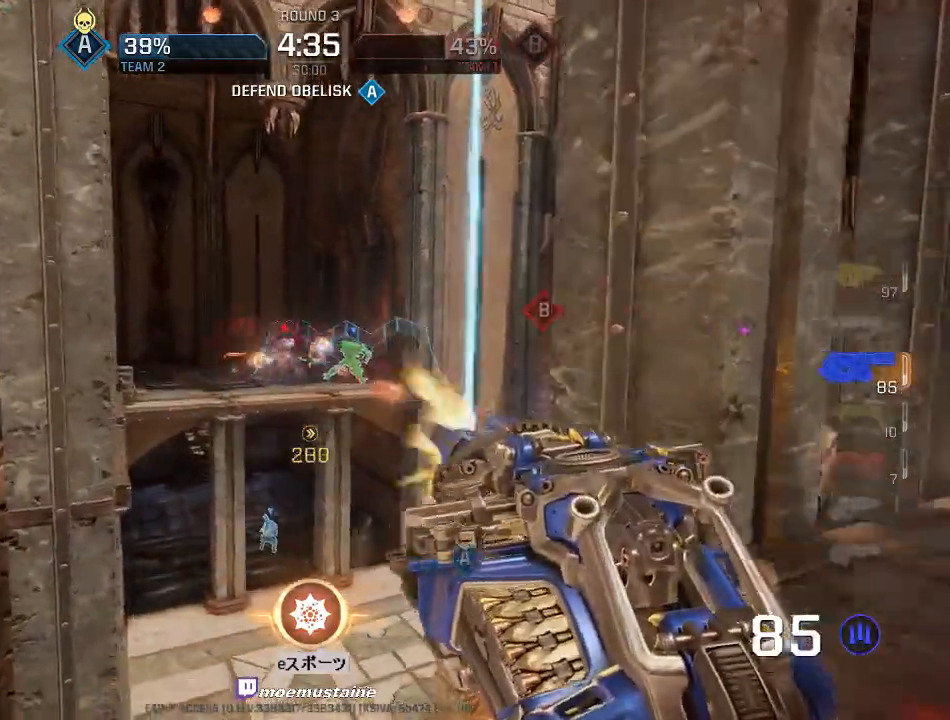
{"keys": ["d", "w"], "mouse": ["left"], "events": [[33, "w", "up"], [50, "d", "down"], [67, "w", "down"], [100, "a", "up"], [150, "a", "down"], [183, "d", "up"], [183, "w", "up"], [217, "s", "down"], [317, "d", "down"], [383, "a", "up"], [417, "w", "down"], [467, "s", "up"]]}
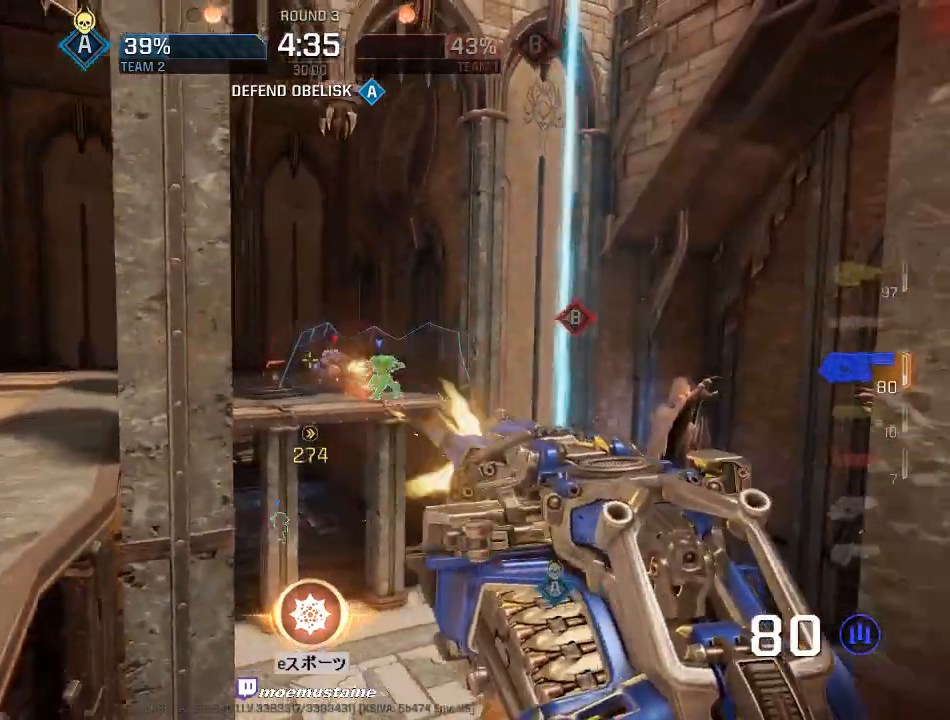
{"keys": ["d", "w"], "mouse": ["left"], "events": [[83, "a", "down"], [133, "d", "up"], [183, "w", "up"], [267, "s", "down"], [400, "d", "down"], [417, "w", "down"], [433, "s", "up"], [450, "a", "up"]]}
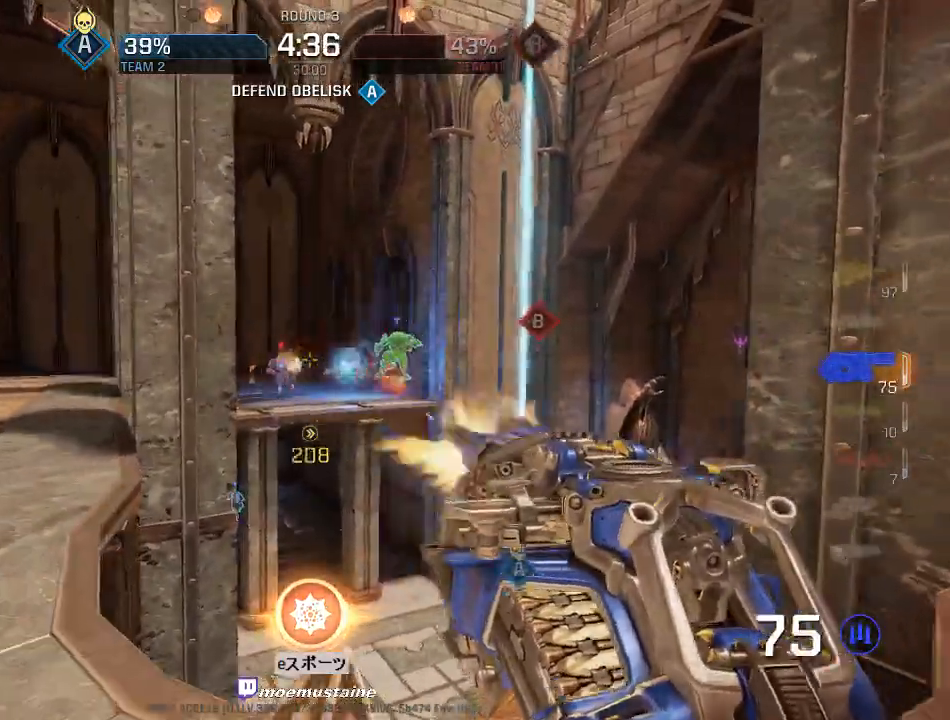
{"keys": ["a", "w"], "mouse": ["left"], "events": [[100, "a", "down"], [150, "d", "up"], [417, "a", "up"], [467, "a", "down"]]}
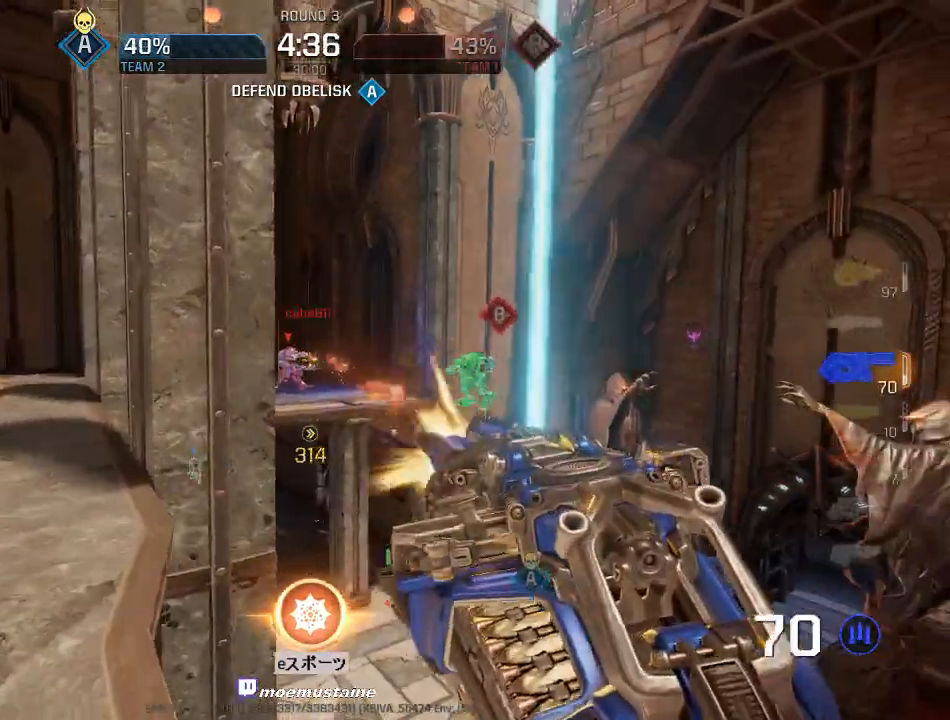
{"keys": ["a", "w"], "mouse": ["left"], "events": [[117, "mouse_right", "down"], [233, "mouse_right", "up"], [333, "a", "up"], [433, "a", "down"]]}
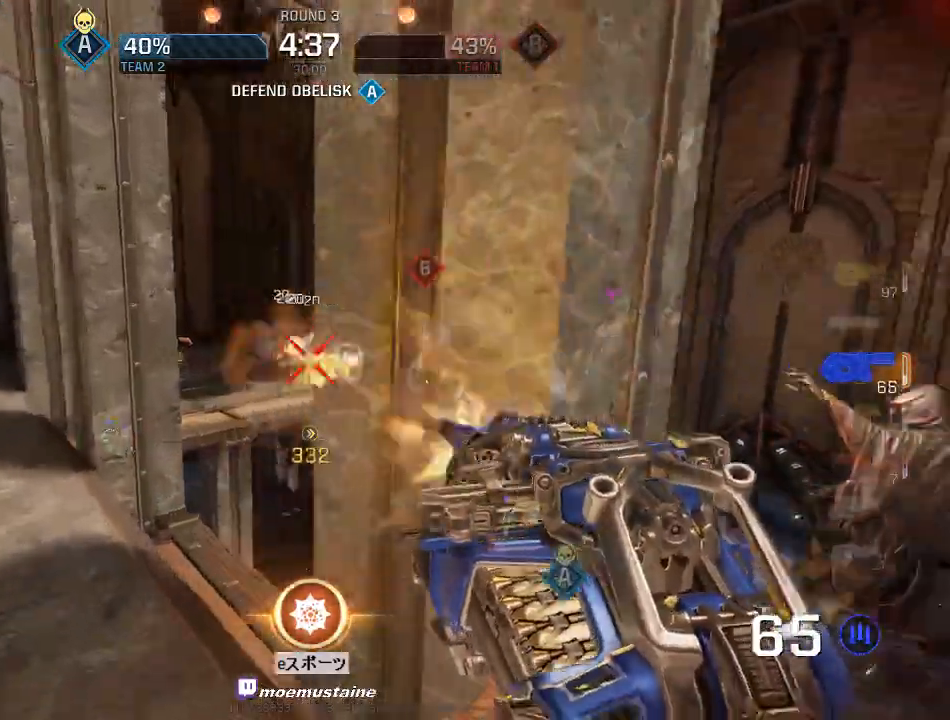
{"keys": ["a", "w"], "mouse": ["left"], "events": [[217, "mouse_right", "down"], [467, "mouse_right", "up"]]}
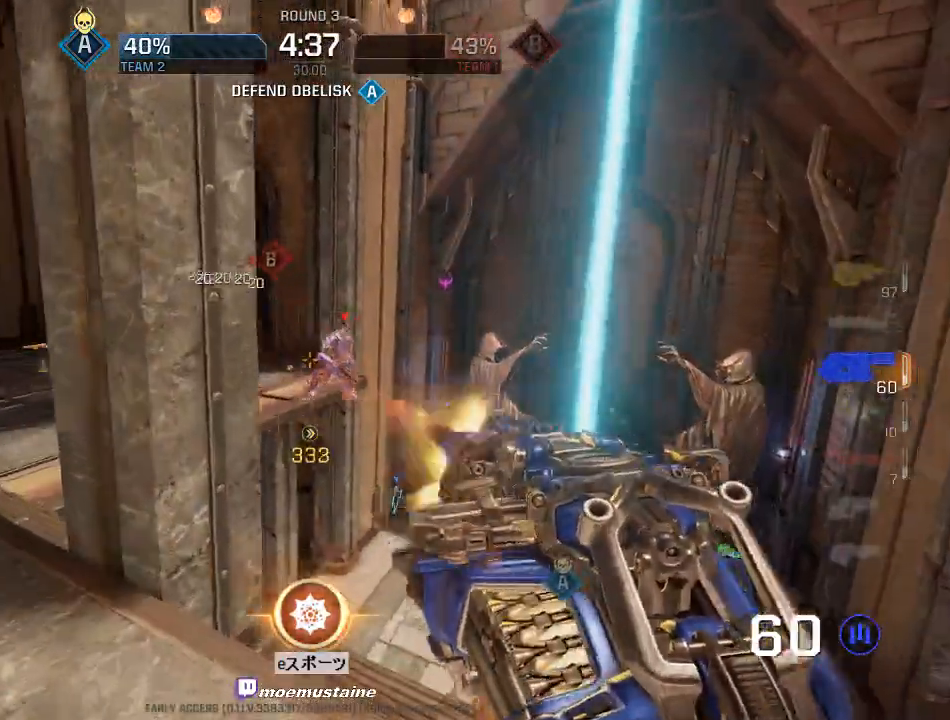
{"keys": ["w"], "mouse": ["left"], "events": [[117, "w", "up"], [183, "w", "down"], [383, "a", "up"]]}
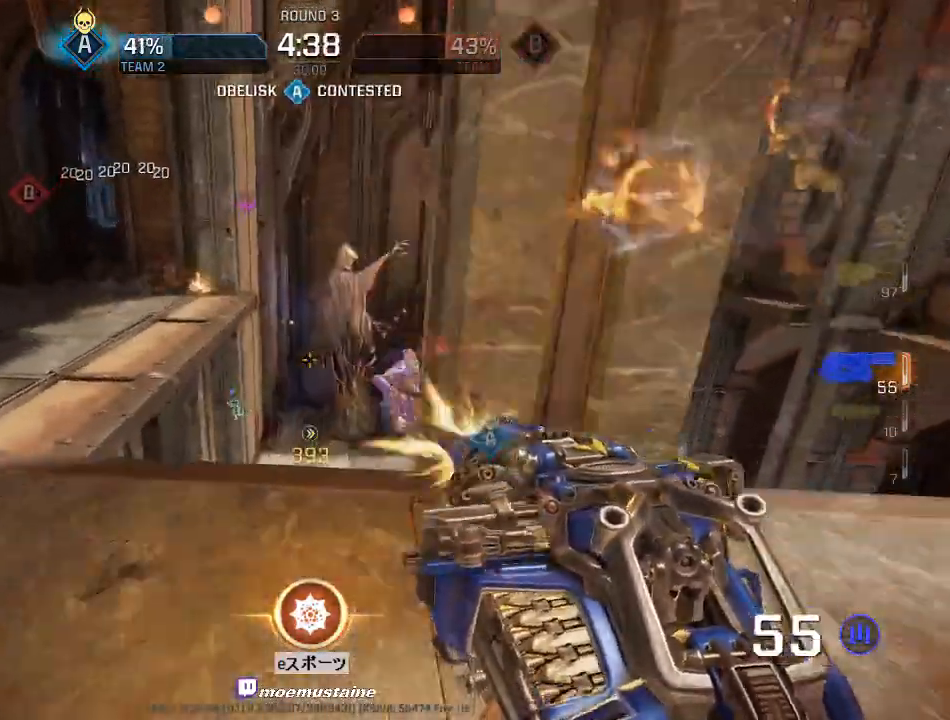
{"keys": ["a", "w"], "mouse": ["left"], "events": [[67, "mouse_left", "up"], [133, "a", "down"], [267, "mouse_right", "down"], [400, "mouse_right", "up"], [483, "mouse_left", "down"]]}
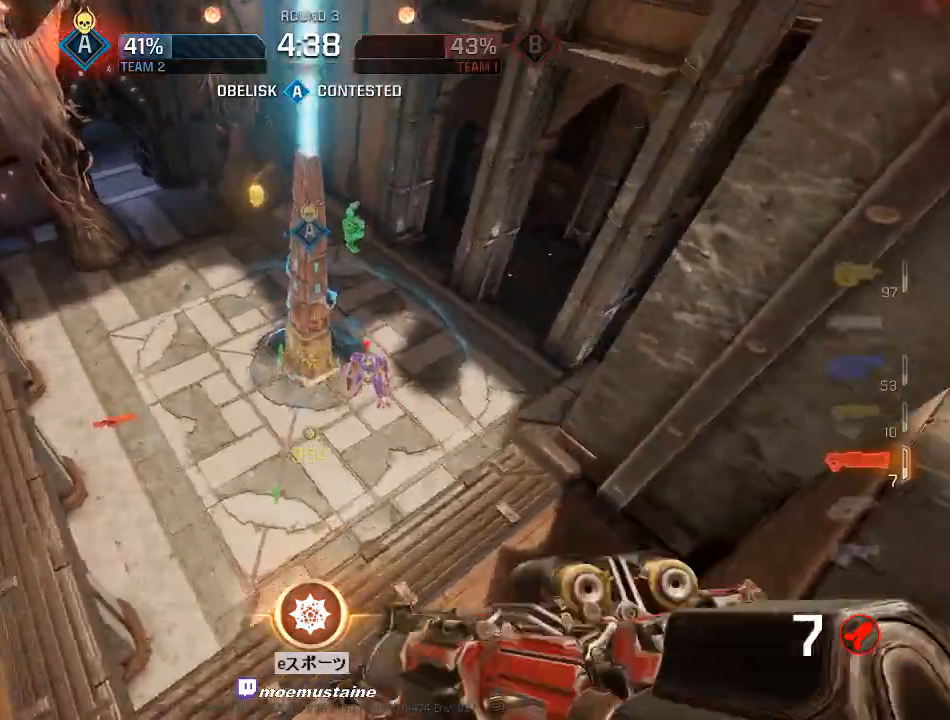
{"keys": ["w"], "mouse": [], "events": [[167, "mouse_left", "up"], [183, "w", "up"], [217, "w", "down"], [433, "a", "up"]]}
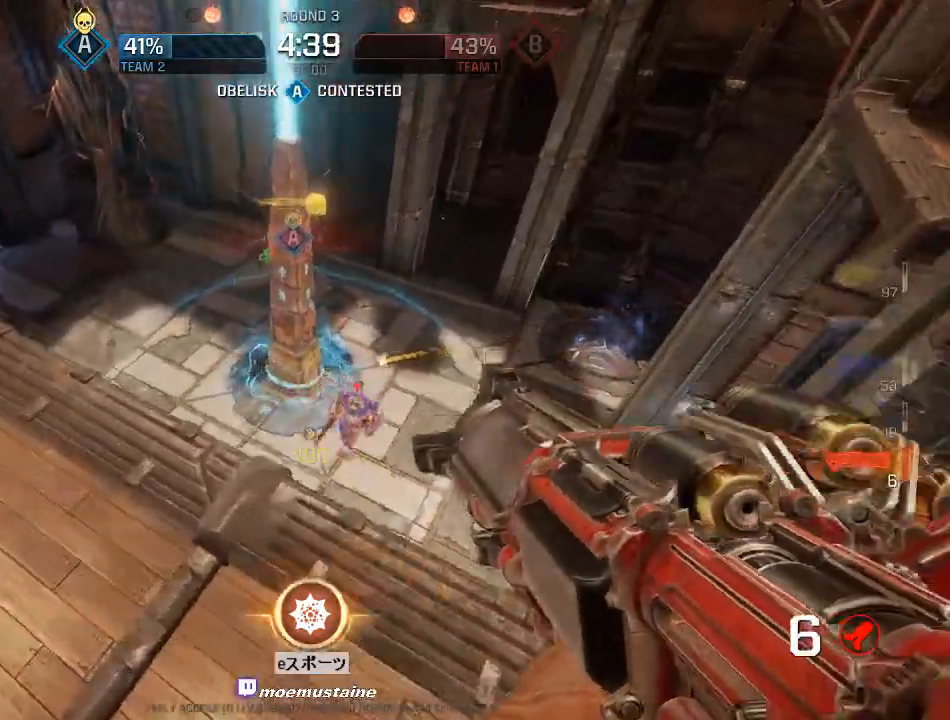
{"keys": ["a"], "mouse": ["left"], "events": [[50, "d", "down"], [100, "mouse_right", "down"], [167, "a", "down"], [233, "d", "up"], [267, "mouse_right", "up"], [300, "w", "up"], [350, "mouse_left", "down"], [367, "s", "down"], [467, "s", "up"]]}
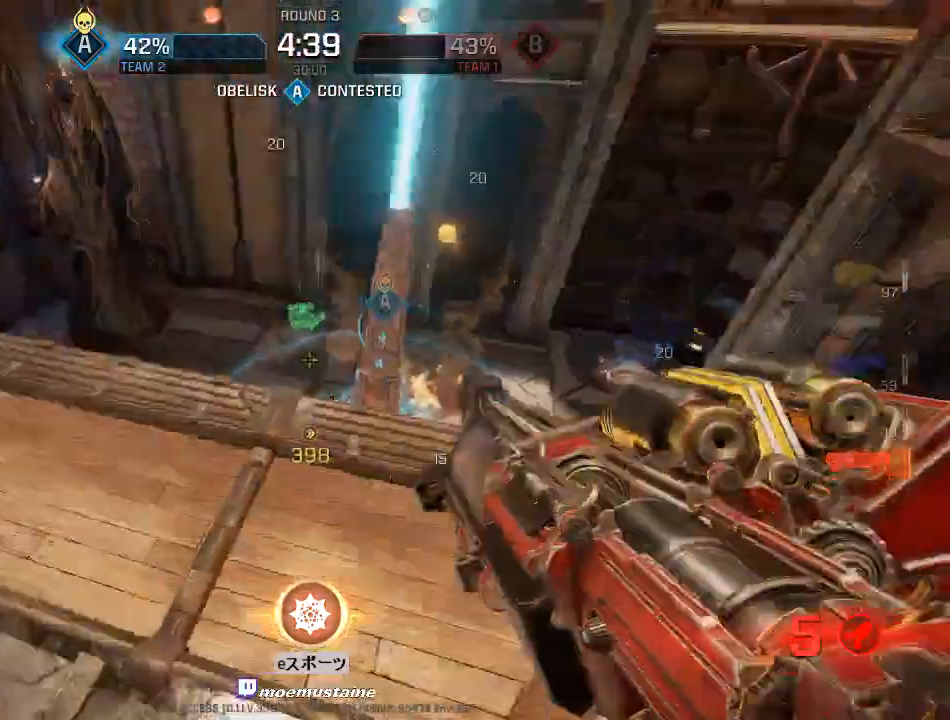
{"keys": ["a", "w"], "mouse": [], "events": [[17, "mouse_left", "up"], [33, "w", "down"]]}
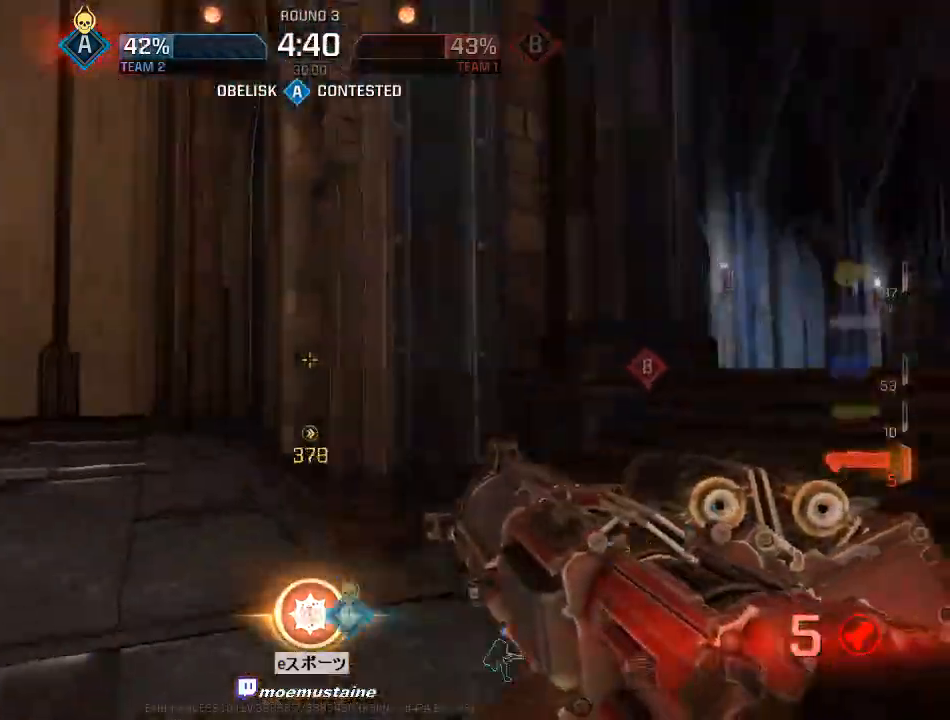
{"keys": ["d", "w"], "mouse": [], "events": [[33, "d", "down"], [67, "a", "up"], [217, "mouse_right", "down"], [333, "mouse_right", "up"]]}
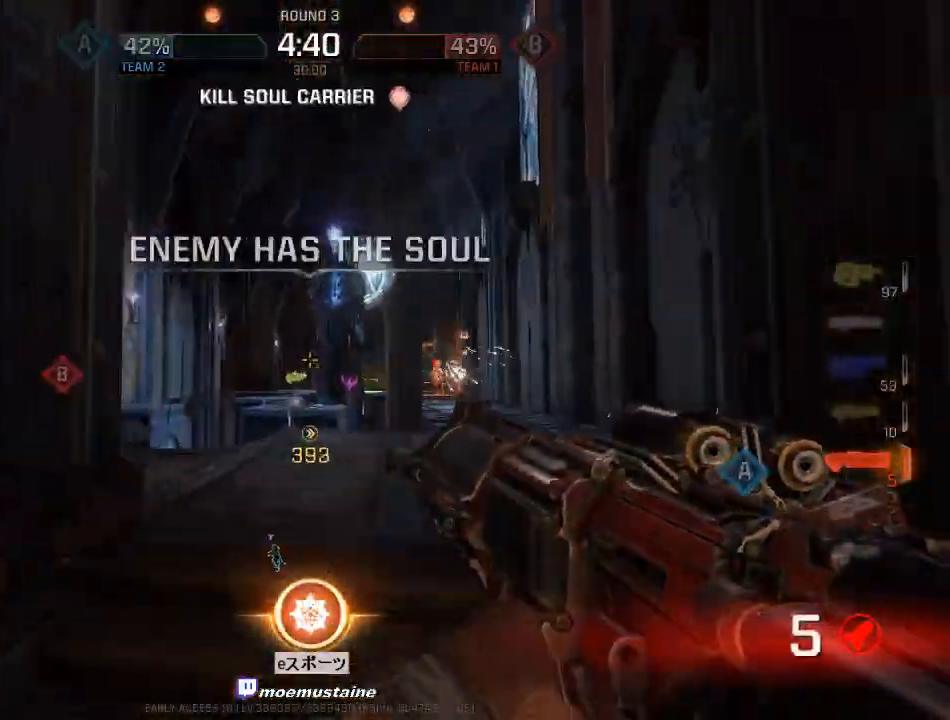
{"keys": ["q", "w"], "mouse": [], "events": [[33, "mouse_right", "down"], [183, "d", "up"], [183, "mouse_right", "up"], [467, "q", "down"]]}
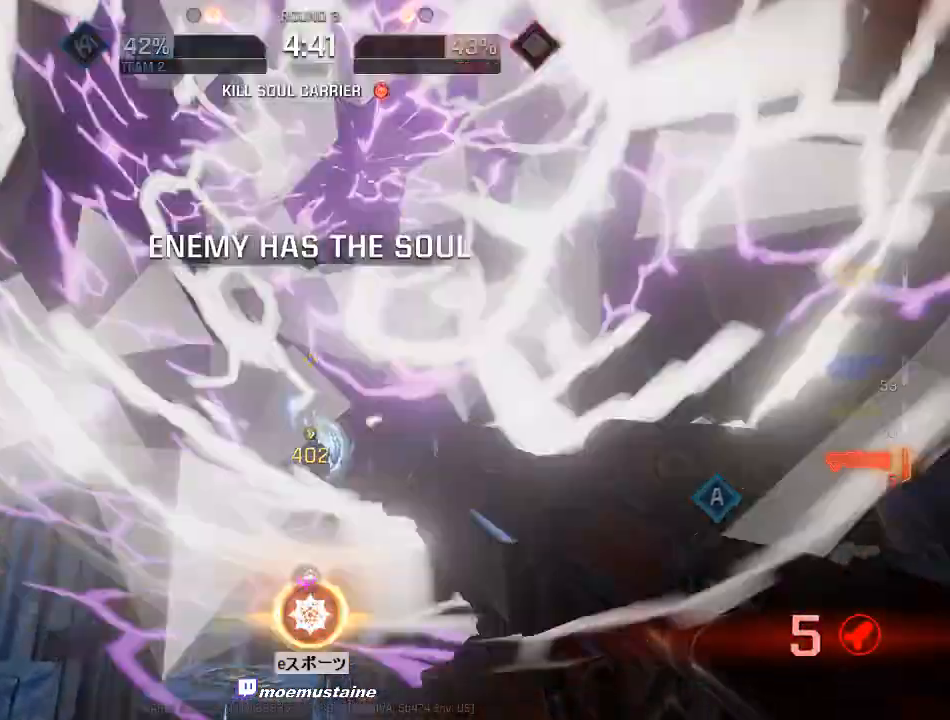
{"keys": ["a", "w"], "mouse": ["right"], "events": [[100, "q", "up"], [133, "d", "down"], [250, "mouse_right", "down"], [267, "a", "down"], [300, "d", "up"]]}
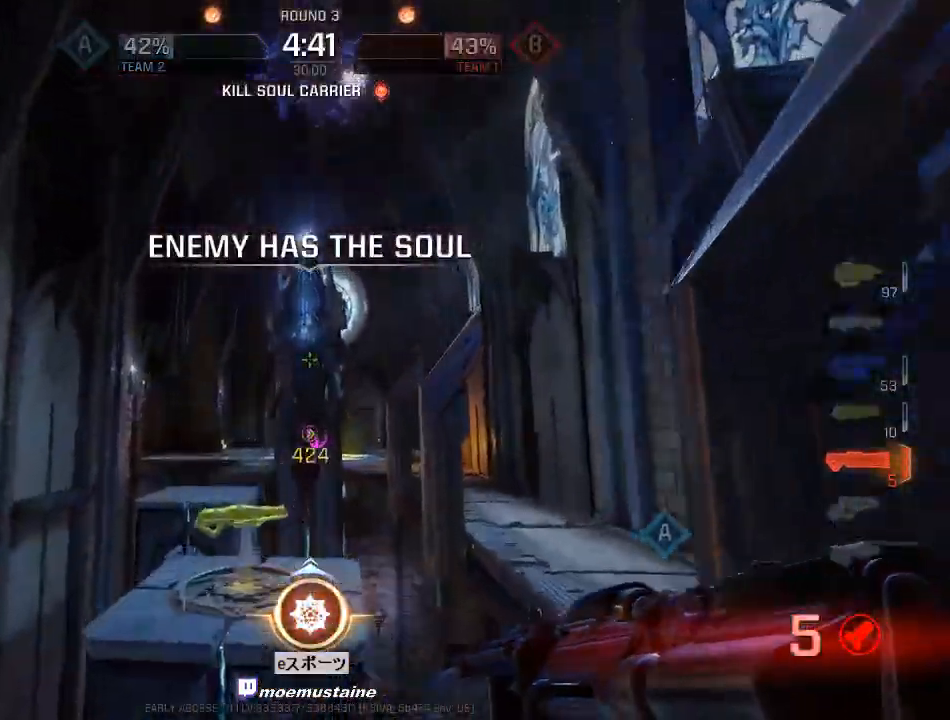
{"keys": ["w"], "mouse": [], "events": [[83, "mouse_right", "up"], [467, "a", "up"]]}
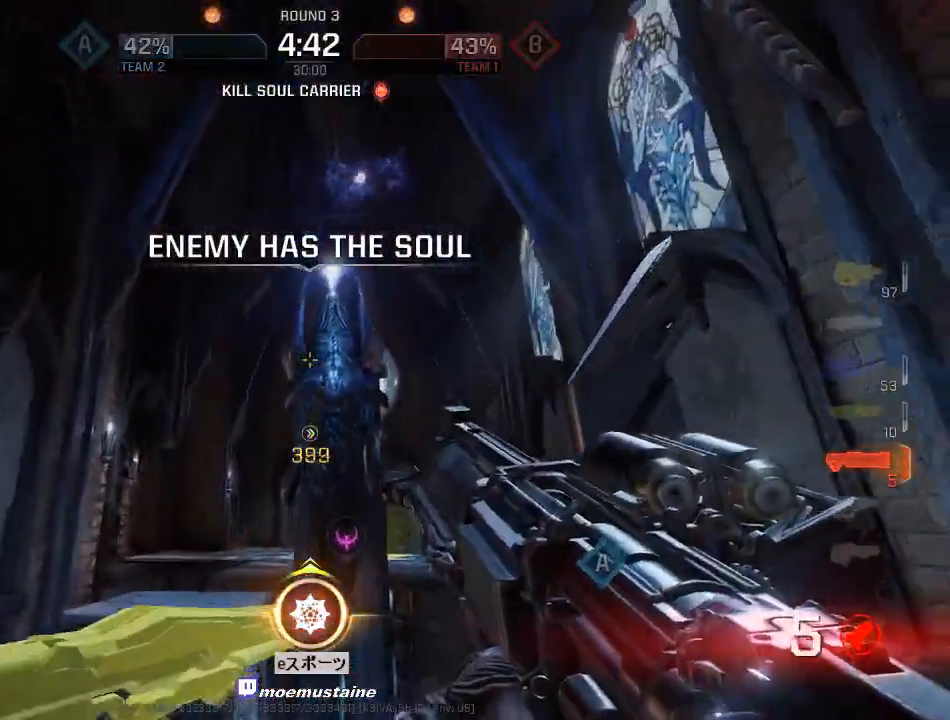
{"keys": ["w"], "mouse": [], "events": [[333, "q", "down"], [450, "q", "up"]]}
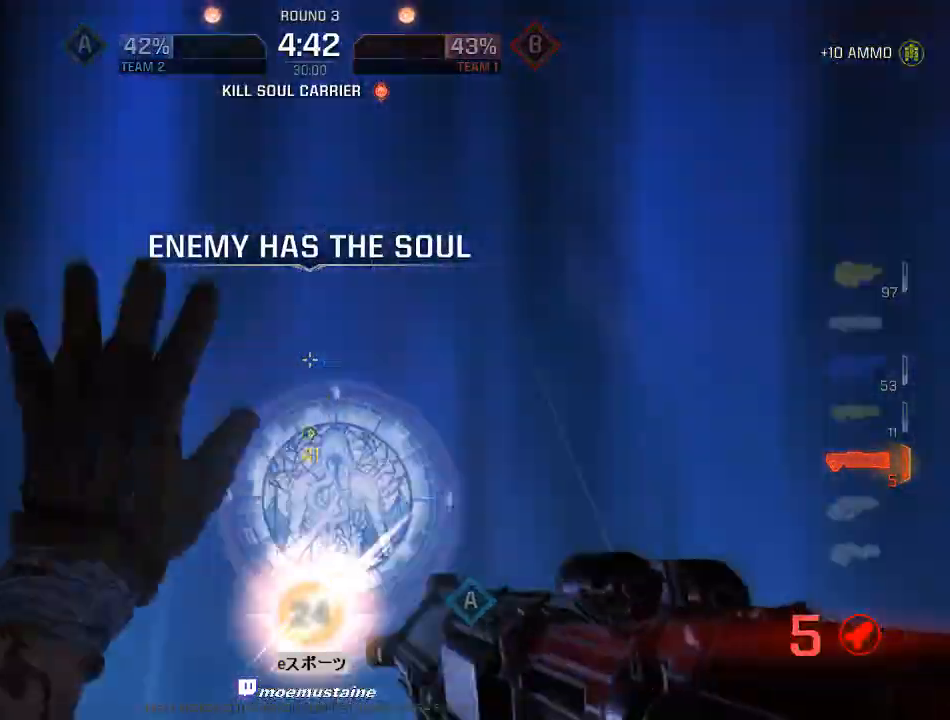
{"keys": [], "mouse": [], "events": [[217, "w", "up"]]}
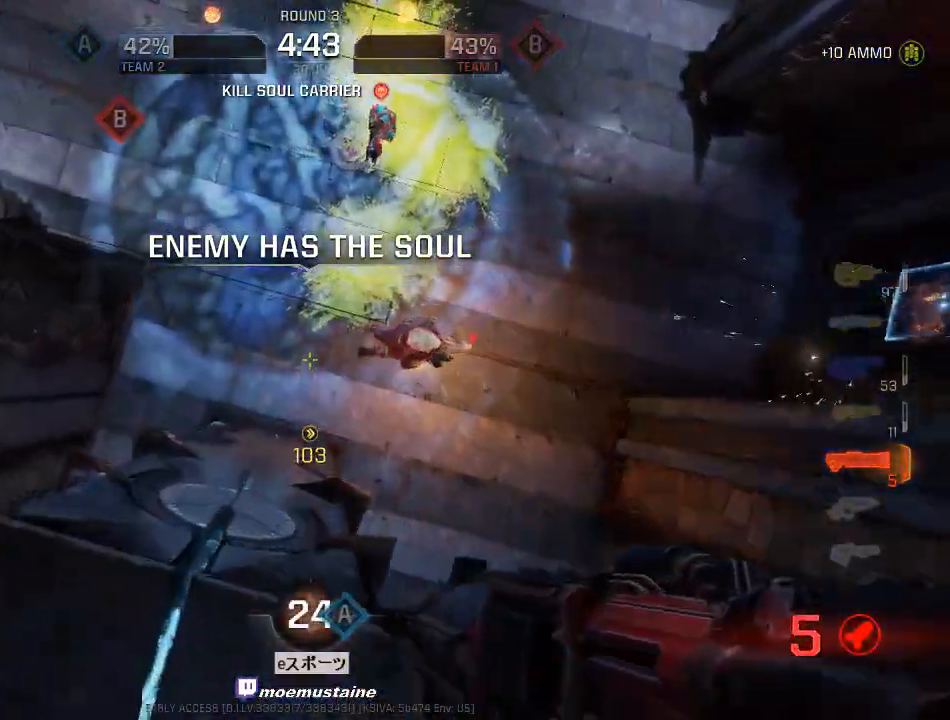
{"keys": ["a"], "mouse": [], "events": [[317, "mouse_left", "down"], [383, "a", "down"], [467, "mouse_left", "up"]]}